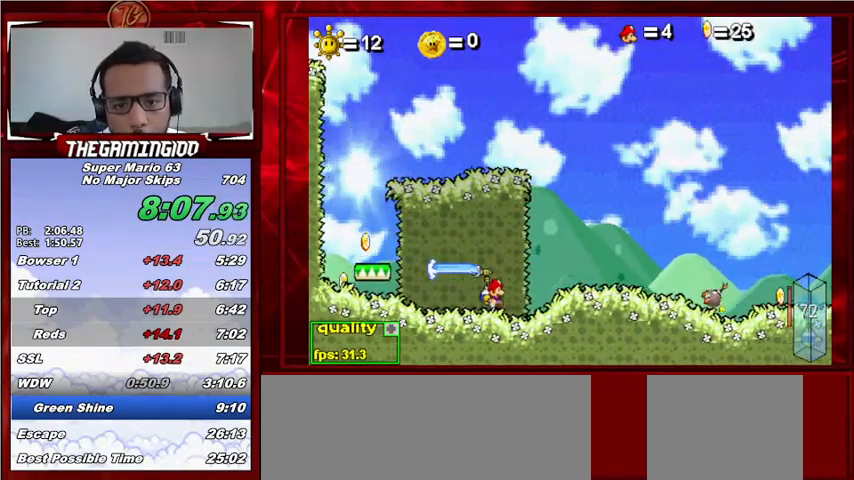
Gameplay with keyboard; each line is a JSON object with the keys held at the frame after it. "events" lists presses ("down") and releases ("up") of "c", "down", "left", "minus", "p", "right", "semicolon", "shift_l", "shift_r", "up", "x" and "z" between this image and that frame as [ms after this image, input, new state], when the widget could be followed in between. No other keys are recorded. Mouse input is not recorded.
{"keys": ["right"], "events": [[467, "c", "up"]]}
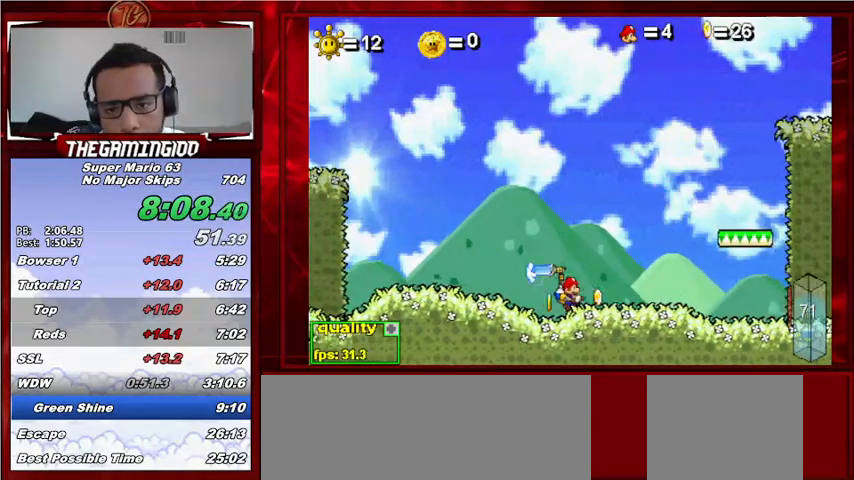
{"keys": [], "events": [[300, "right", "up"]]}
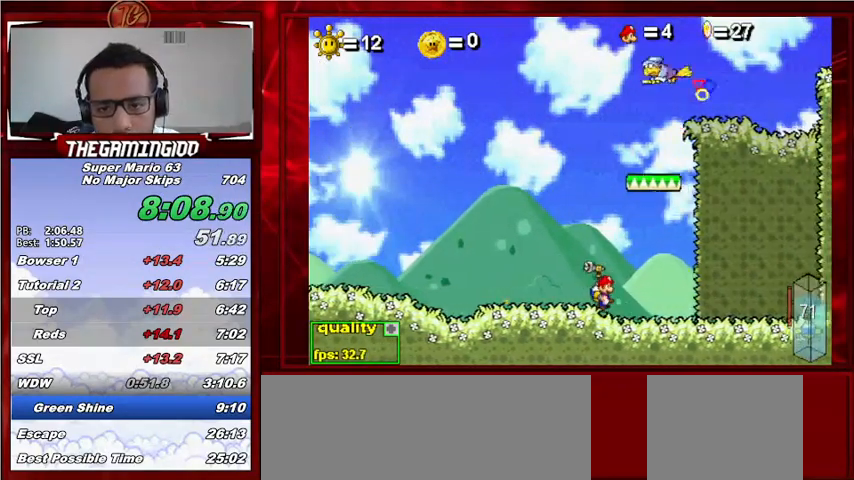
{"keys": [], "events": []}
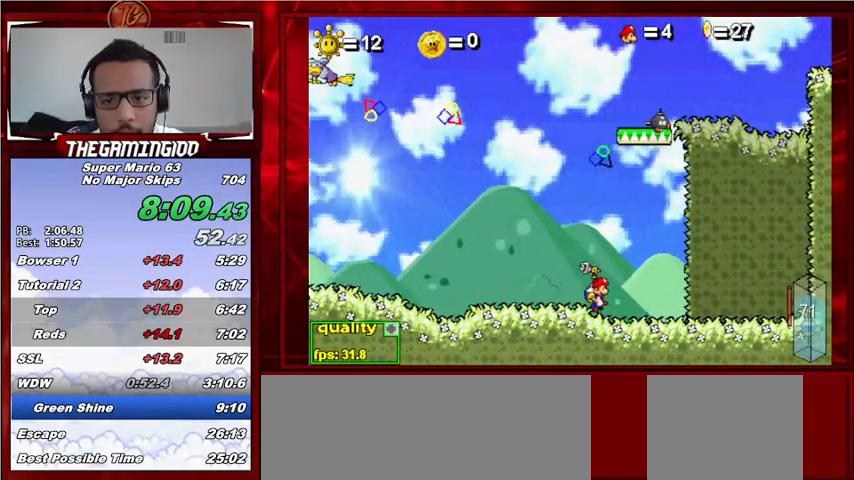
{"keys": ["c", "right"], "events": [[400, "c", "down"], [400, "right", "down"]]}
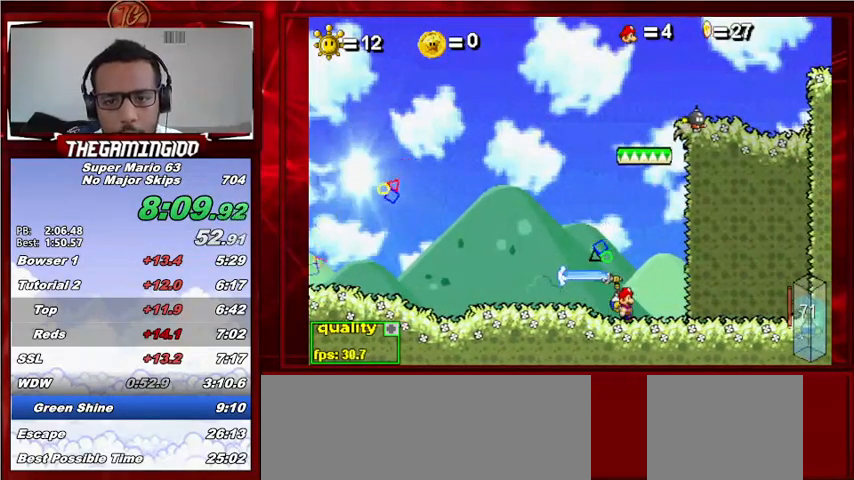
{"keys": ["c", "left"], "events": [[133, "c", "up"], [200, "left", "down"], [200, "right", "up"], [233, "c", "down"]]}
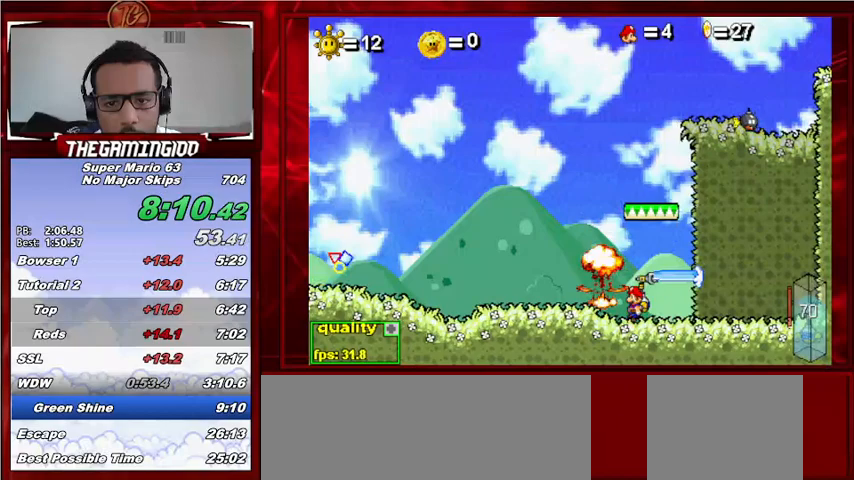
{"keys": ["c", "left"], "events": []}
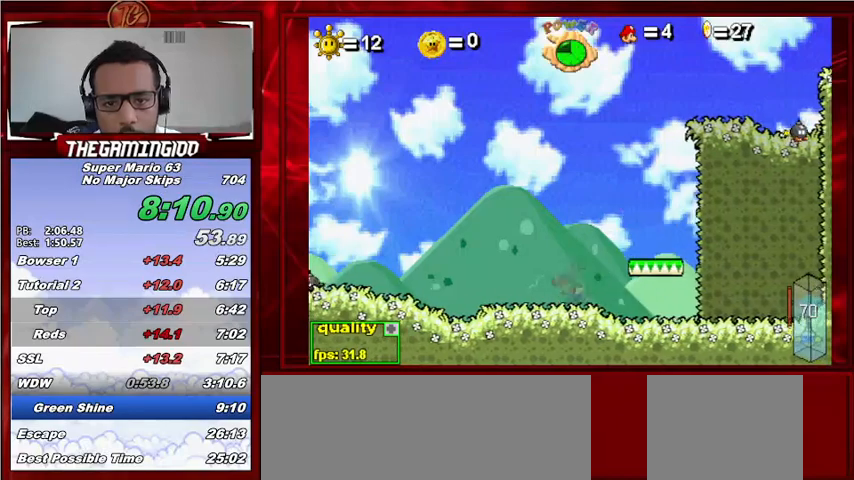
{"keys": ["c", "left"], "events": []}
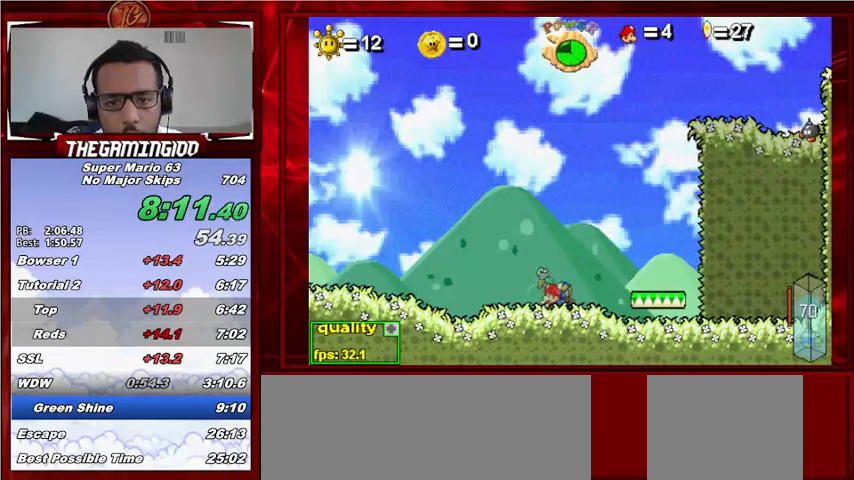
{"keys": ["c", "left"], "events": []}
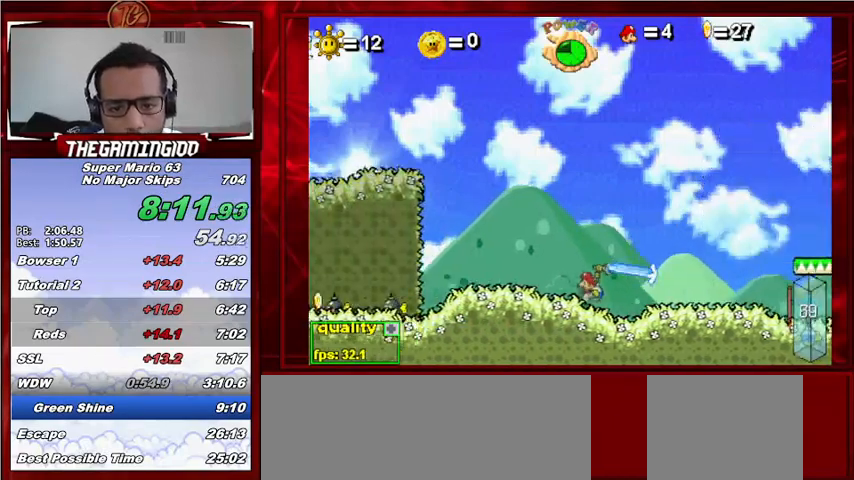
{"keys": ["left"], "events": [[500, "c", "up"]]}
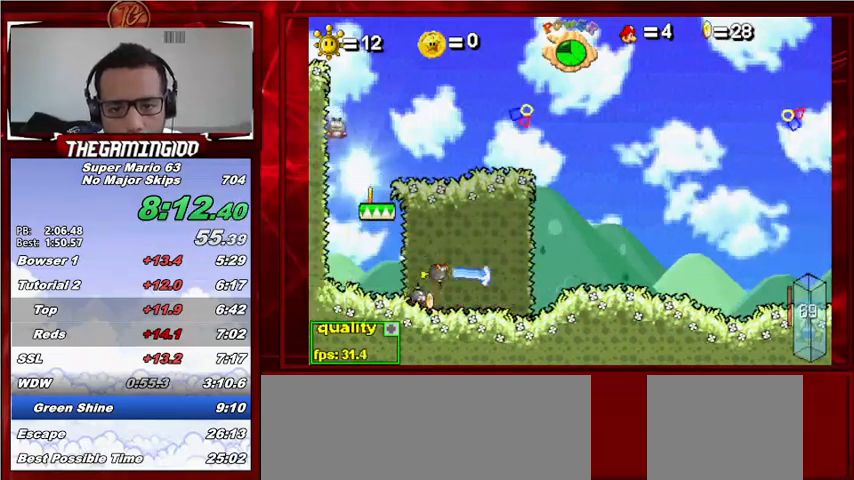
{"keys": ["c", "left"], "events": [[33, "left", "up"], [67, "c", "down"], [67, "right", "down"], [400, "left", "down"], [400, "right", "up"]]}
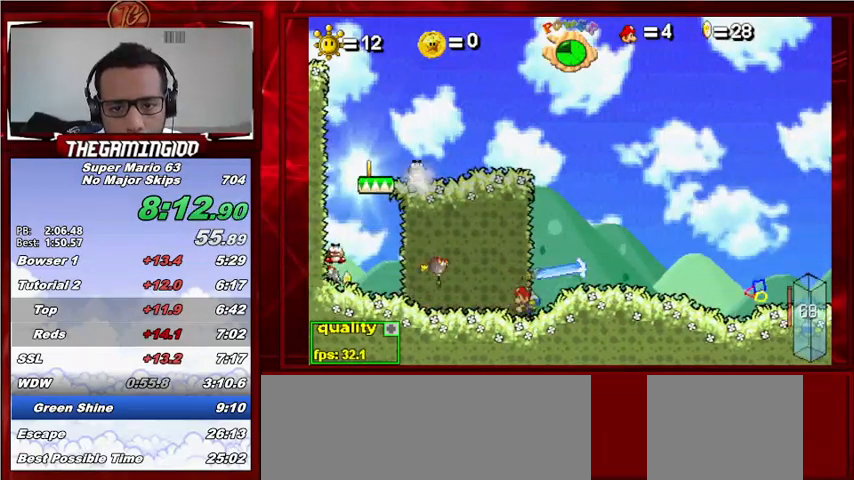
{"keys": ["c", "right"], "events": [[367, "left", "up"], [367, "right", "down"]]}
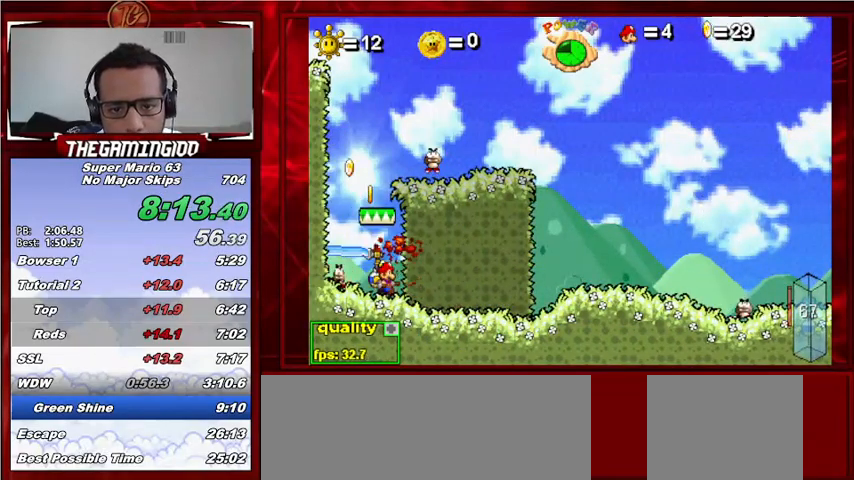
{"keys": ["c", "right", "up"], "events": [[400, "up", "down"]]}
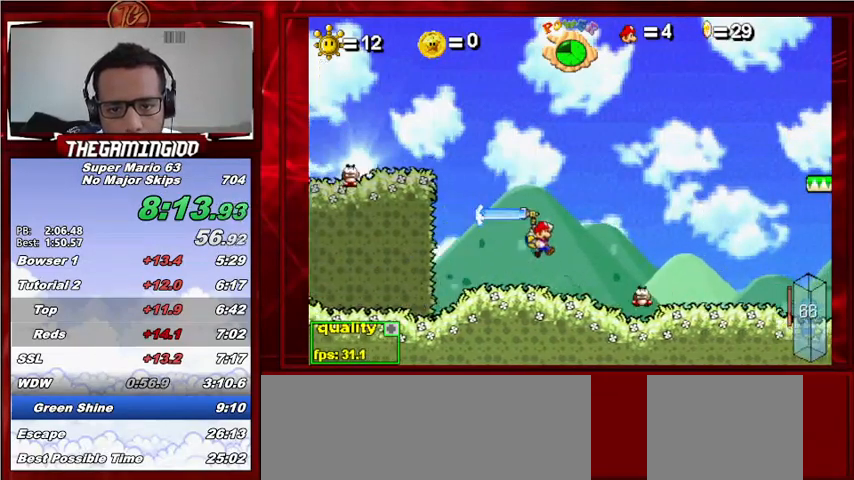
{"keys": ["c", "right"], "events": [[33, "left", "down"], [33, "right", "up"], [67, "up", "up"], [500, "left", "up"], [500, "right", "down"]]}
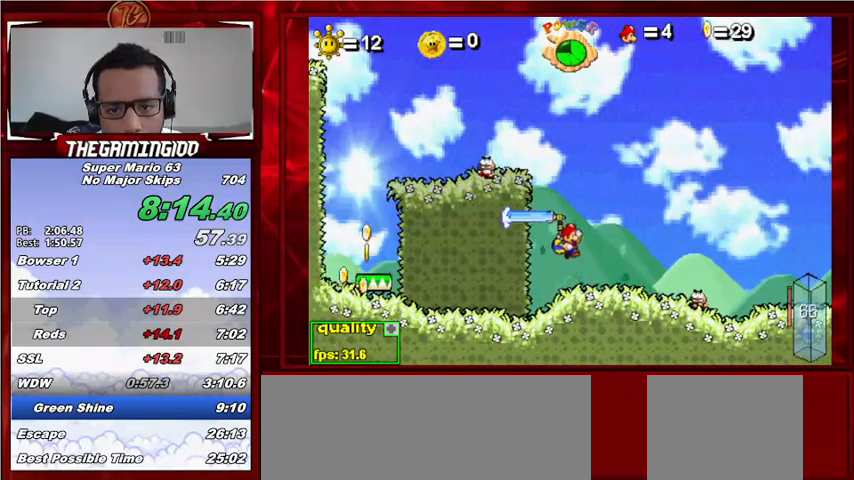
{"keys": ["c", "left"], "events": [[433, "left", "down"], [467, "right", "up"]]}
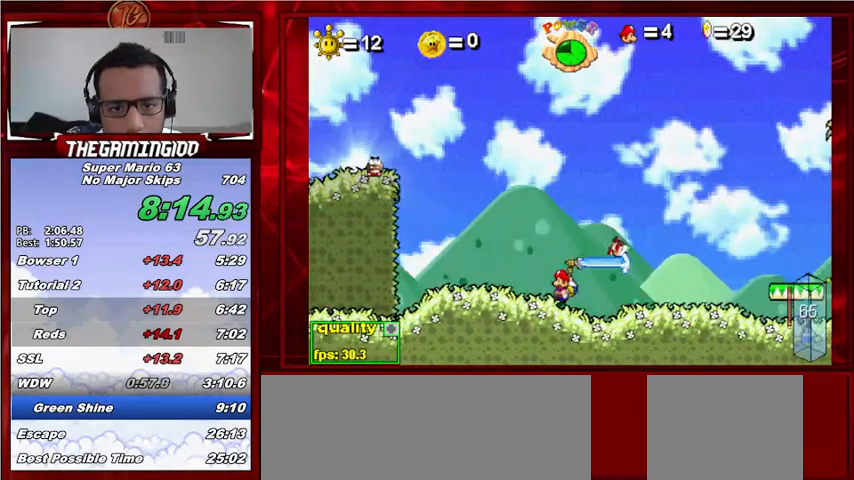
{"keys": ["c", "right"], "events": [[333, "left", "up"], [400, "right", "down"]]}
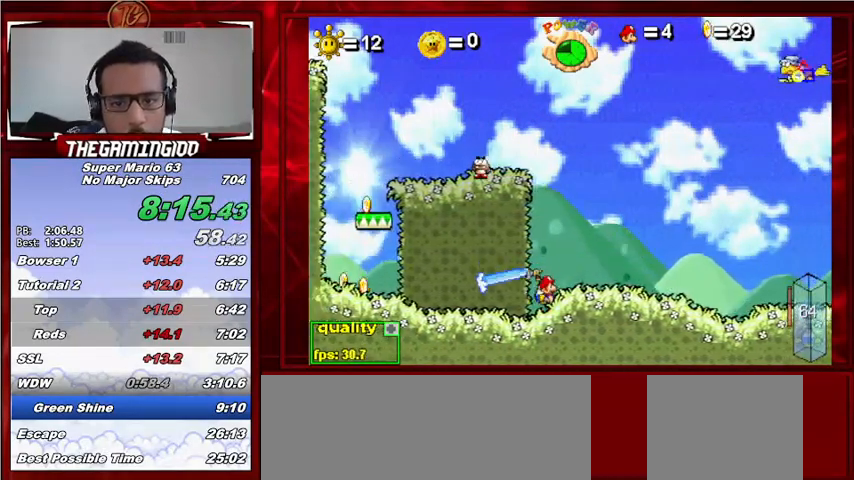
{"keys": ["c", "right"], "events": []}
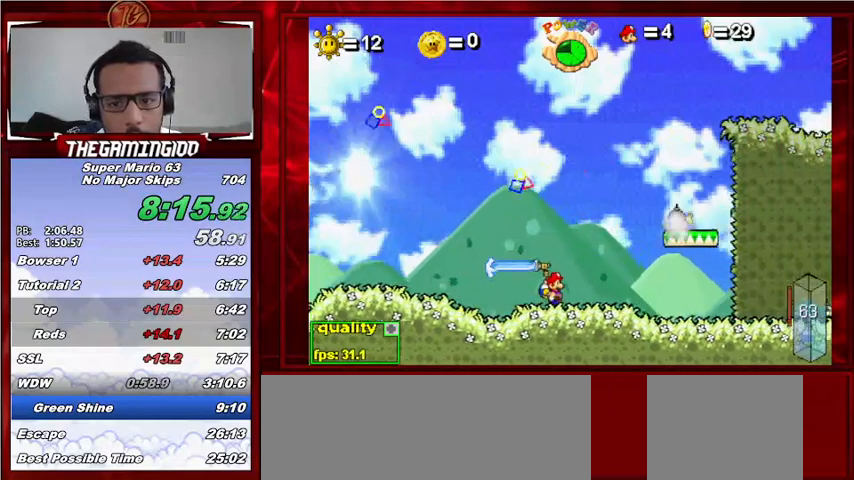
{"keys": ["c", "left"], "events": [[233, "left", "down"], [233, "right", "up"]]}
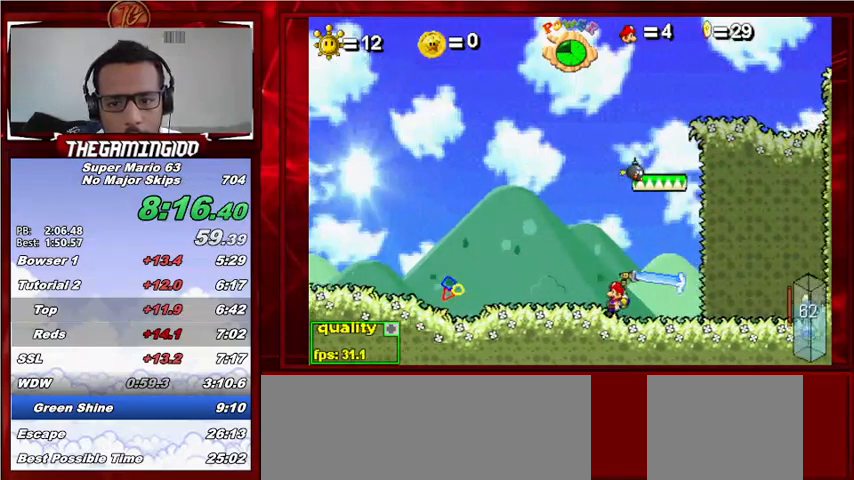
{"keys": ["c", "left"], "events": []}
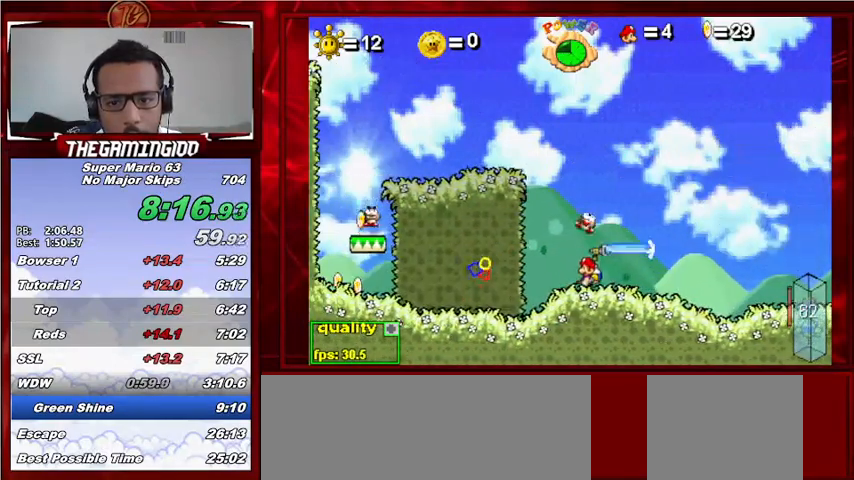
{"keys": [], "events": [[233, "c", "up"], [300, "left", "up"]]}
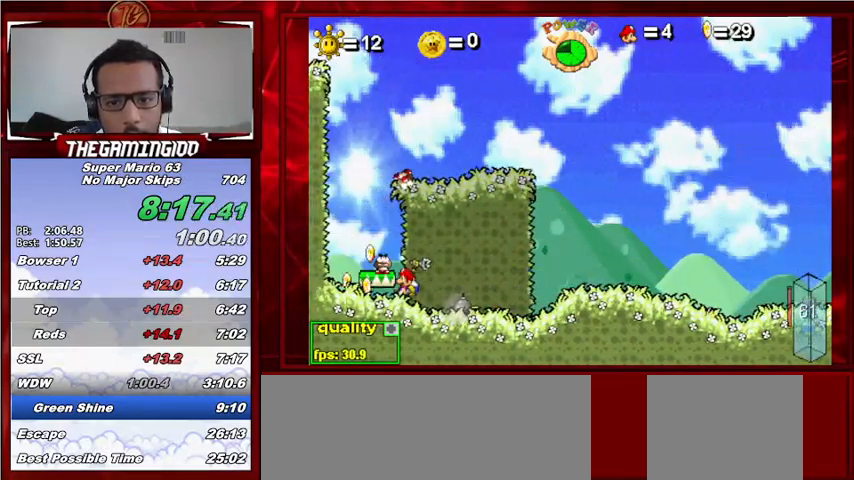
{"keys": ["c", "left"], "events": [[133, "c", "down"], [200, "left", "down"]]}
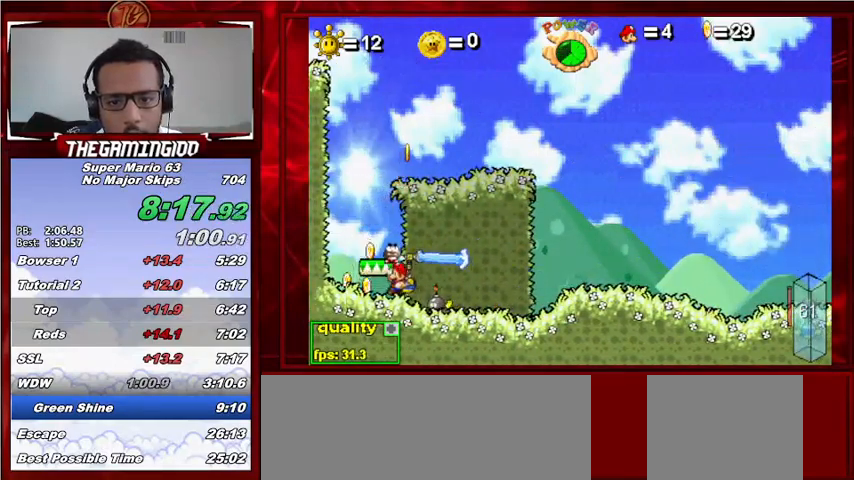
{"keys": ["c", "right"], "events": [[233, "left", "up"], [233, "right", "down"]]}
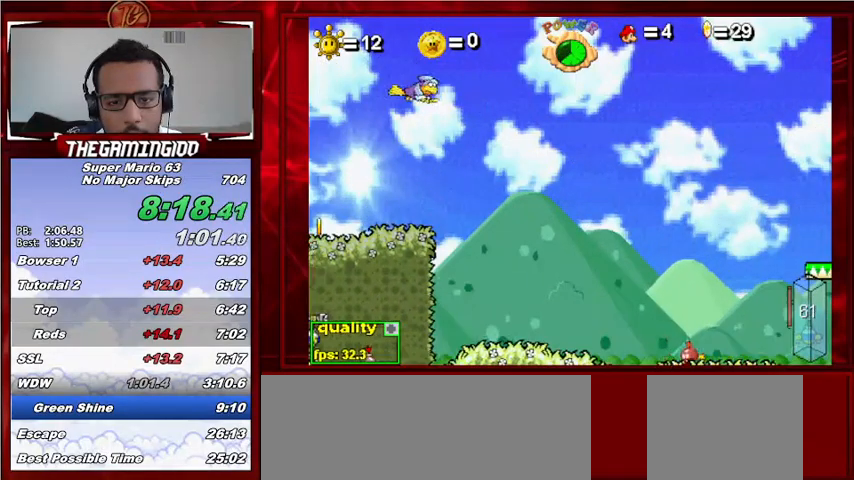
{"keys": [], "events": [[167, "c", "up"], [267, "right", "up"]]}
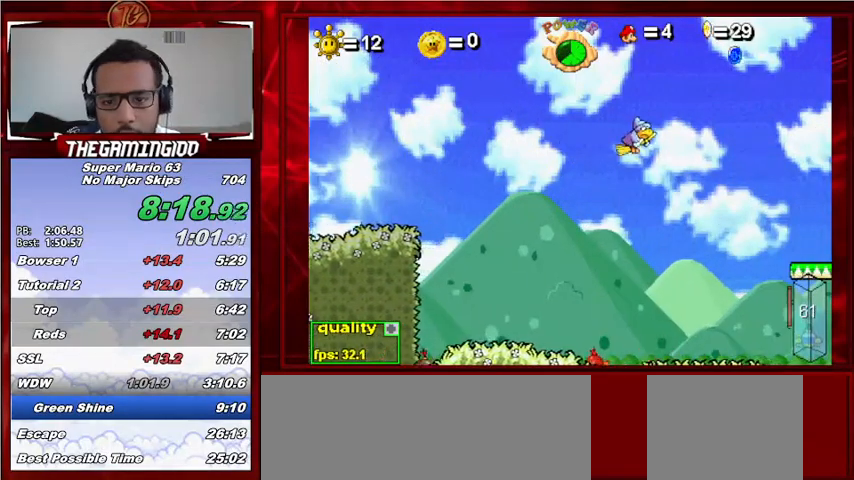
{"keys": [], "events": []}
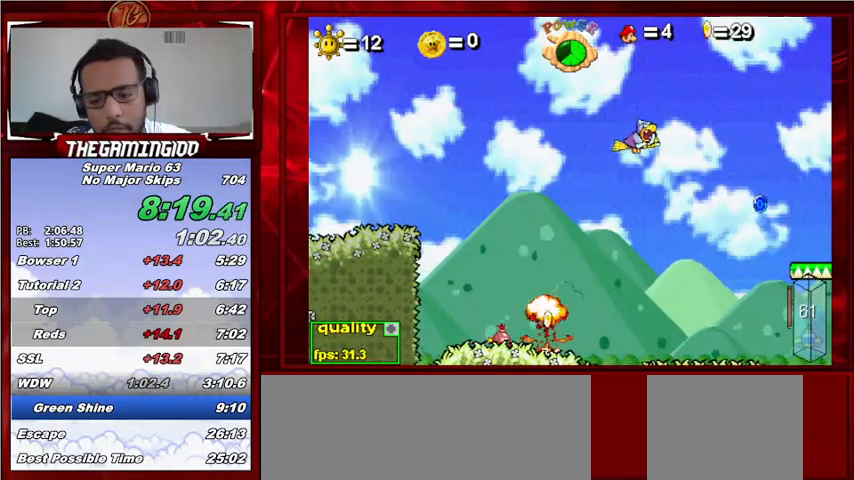
{"keys": [], "events": []}
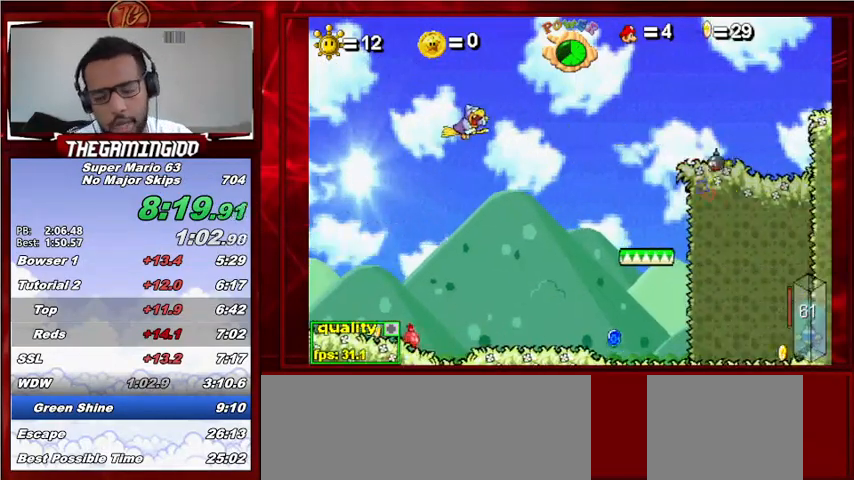
{"keys": [], "events": []}
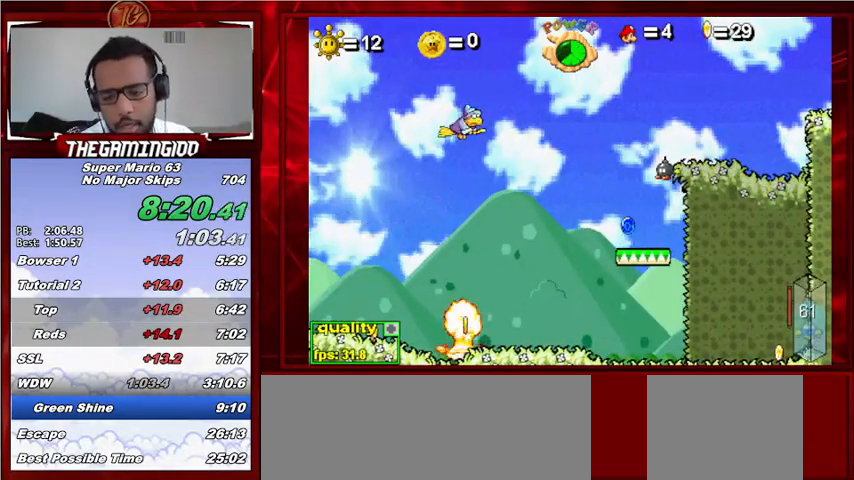
{"keys": ["right"], "events": [[300, "right", "down"]]}
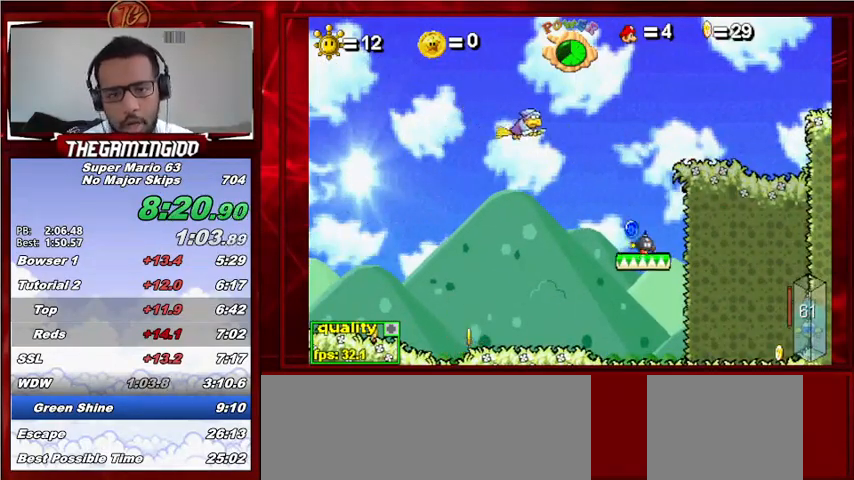
{"keys": ["down", "right", "up"], "events": [[433, "up", "down"], [500, "down", "down"]]}
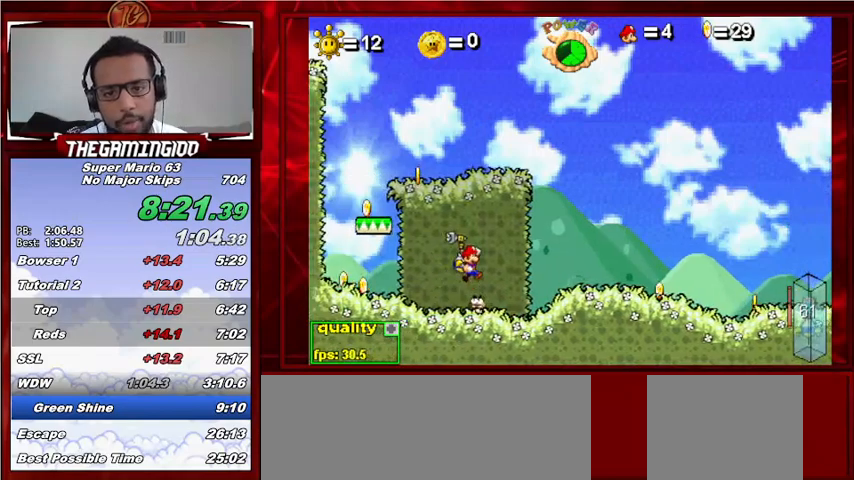
{"keys": ["right", "up"], "events": [[167, "down", "up"]]}
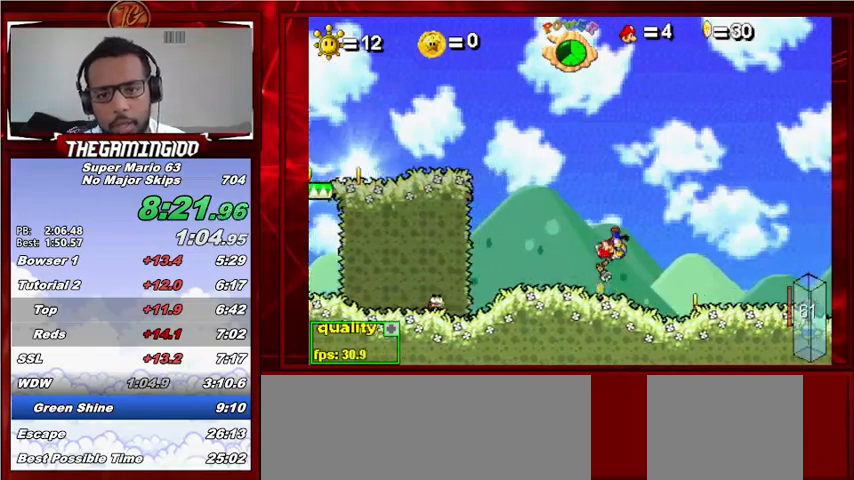
{"keys": [], "events": [[200, "up", "up"], [233, "right", "up"]]}
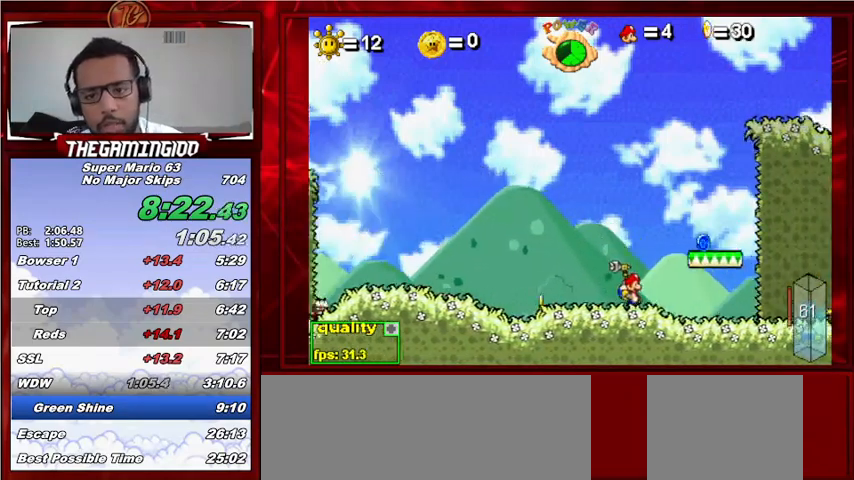
{"keys": ["right"], "events": [[67, "right", "down"]]}